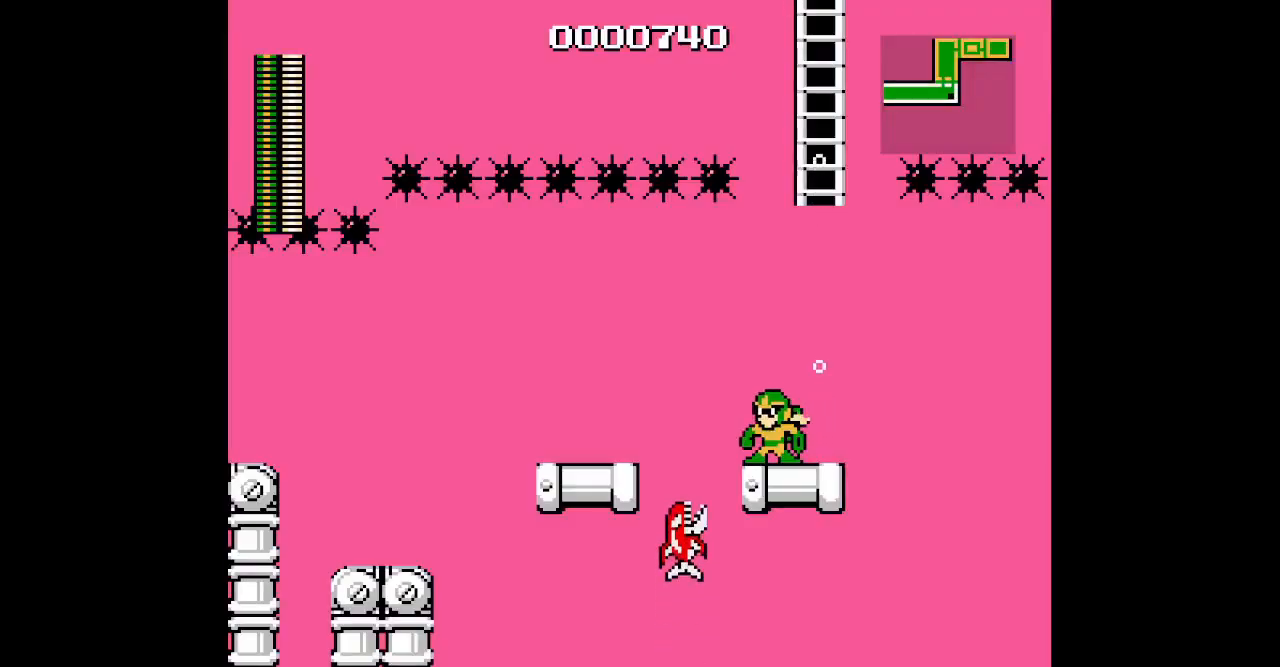
Gameplay with a controller (Xbox layout); each line is a JSON object with the inputs held at the frame after it. "events" lists button and stick changes between this image and that frame as [ms after this image, input, new state], when the widget could be followed in between. Not read: L2 R2 left_stick right_stick.
{"buttons": [], "events": [[67, "DPAD_RIGHT", "down"], [150, "DPAD_RIGHT", "up"]]}
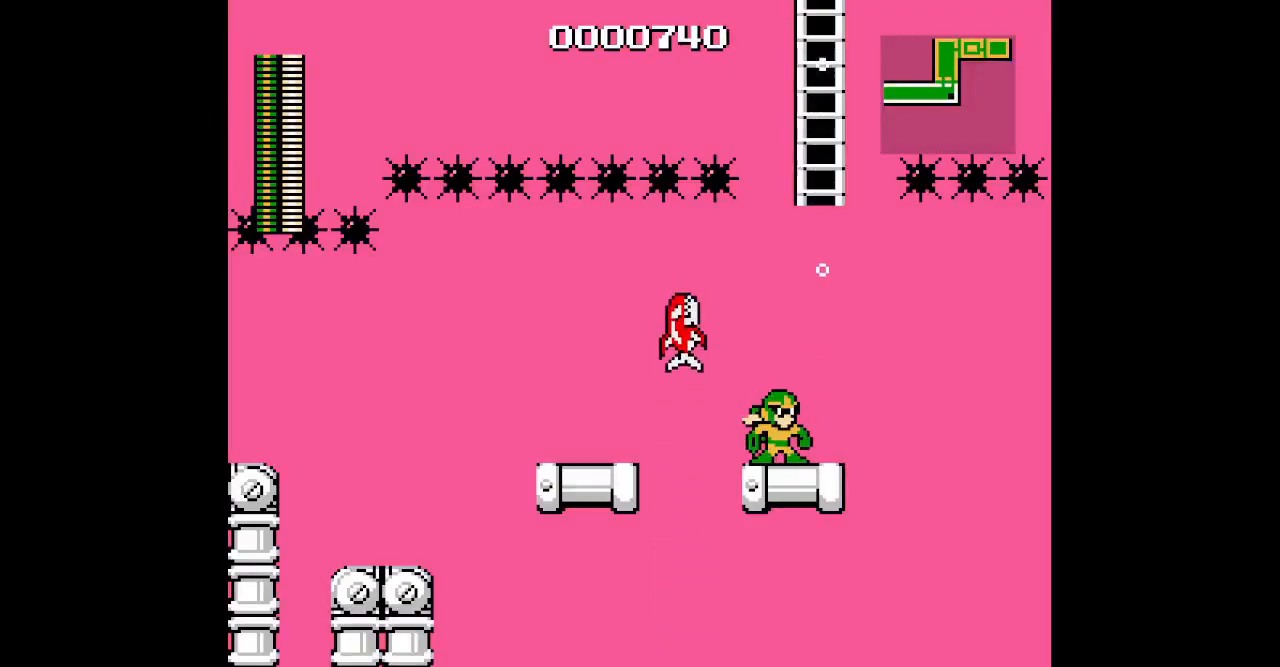
{"buttons": [], "events": []}
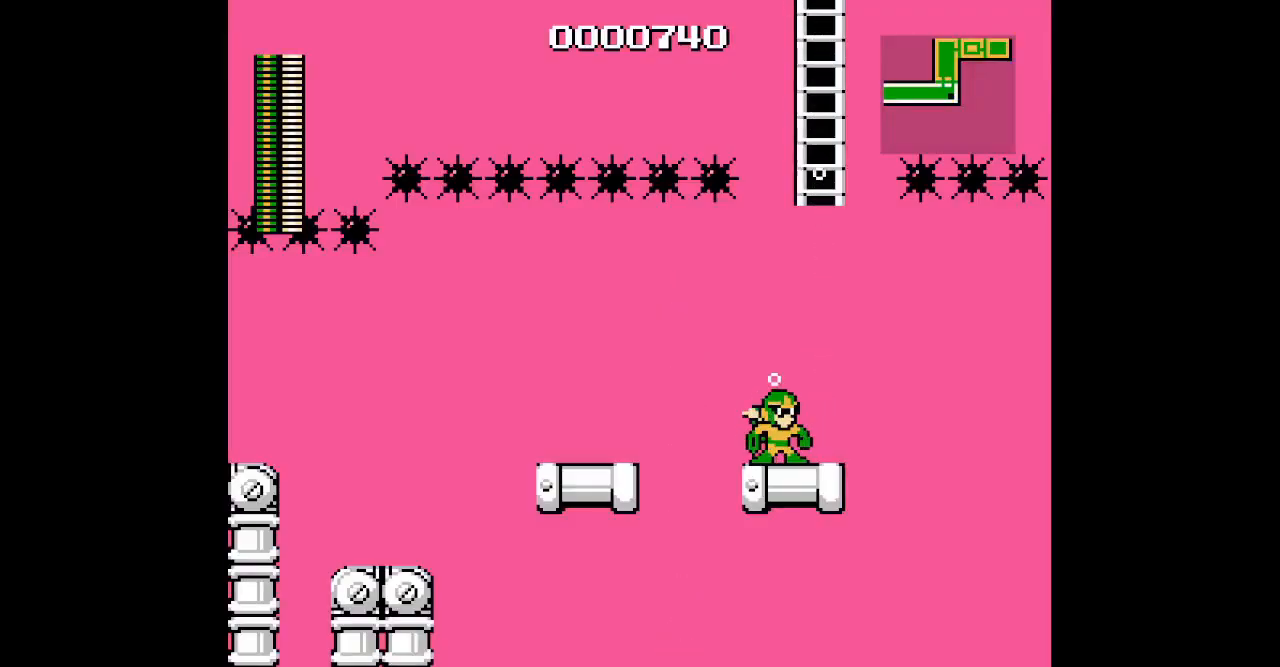
{"buttons": [], "events": [[167, "DPAD_LEFT", "down"], [350, "DPAD_LEFT", "up"], [383, "DPAD_RIGHT", "down"], [450, "DPAD_RIGHT", "up"]]}
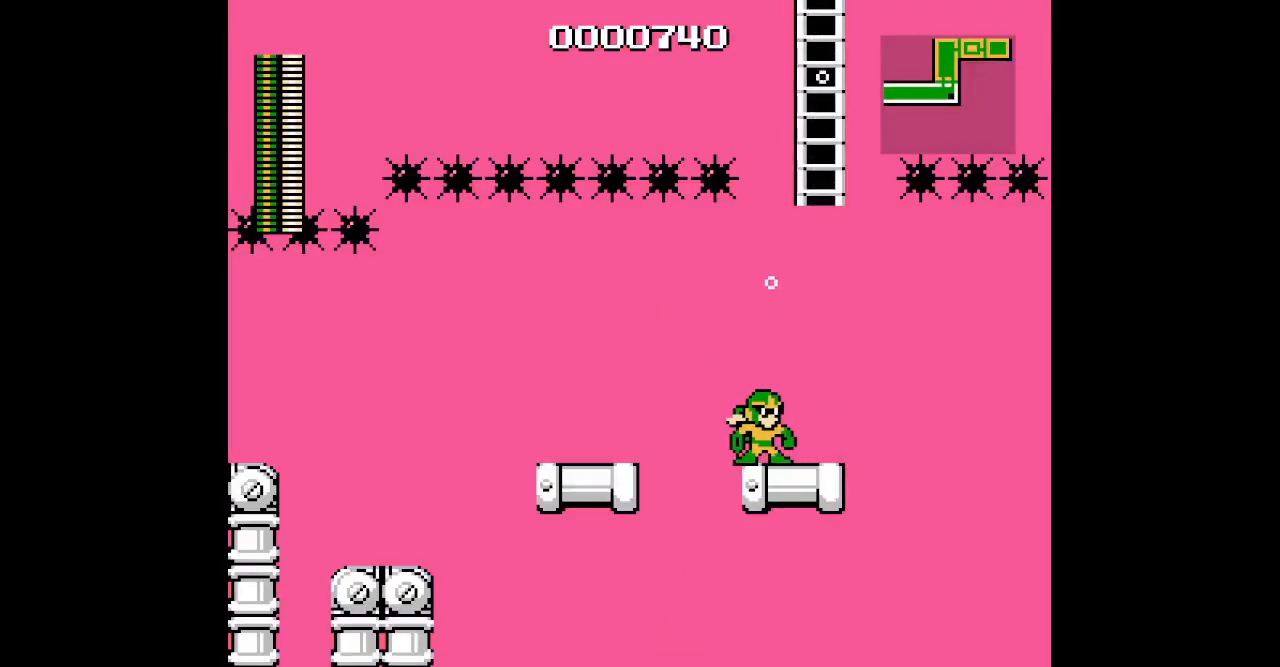
{"buttons": []}